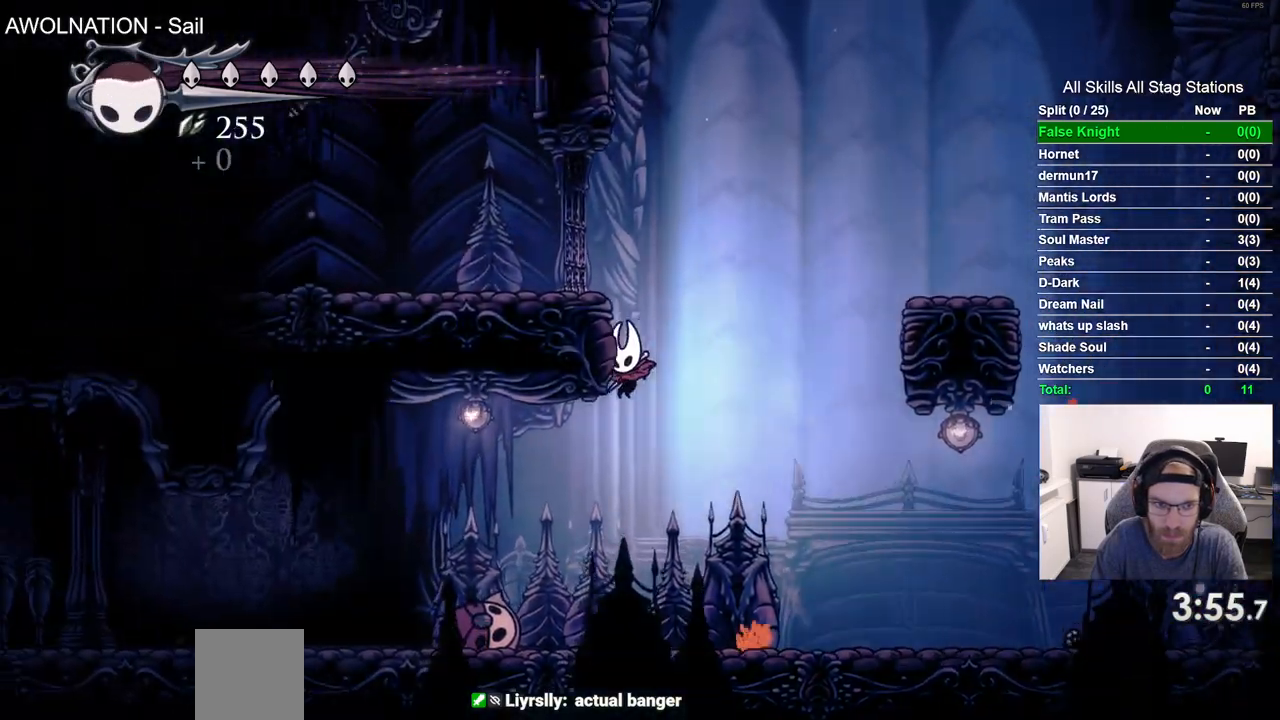
Gameplay with a controller (PlayStation layout); each line is a JSON object with the inputs held at the frame after it (dt_ms = milliseconds from this image to that frame). "events" lists button and stick changes between this image and that frame as [ms after this image, input, new state], when the widget could be followed in between.
{"dt_ms": 500, "buttons": ["CROSS"], "left_stick": "center", "right_stick": "center", "events": [[67, "CROSS", "down"], [67, "DPAD_UP", "down"], [100, "DPAD_LEFT", "up"], [233, "DPAD_RIGHT", "down"], [233, "DPAD_UP", "up"], [400, "DPAD_RIGHT", "up"]]}
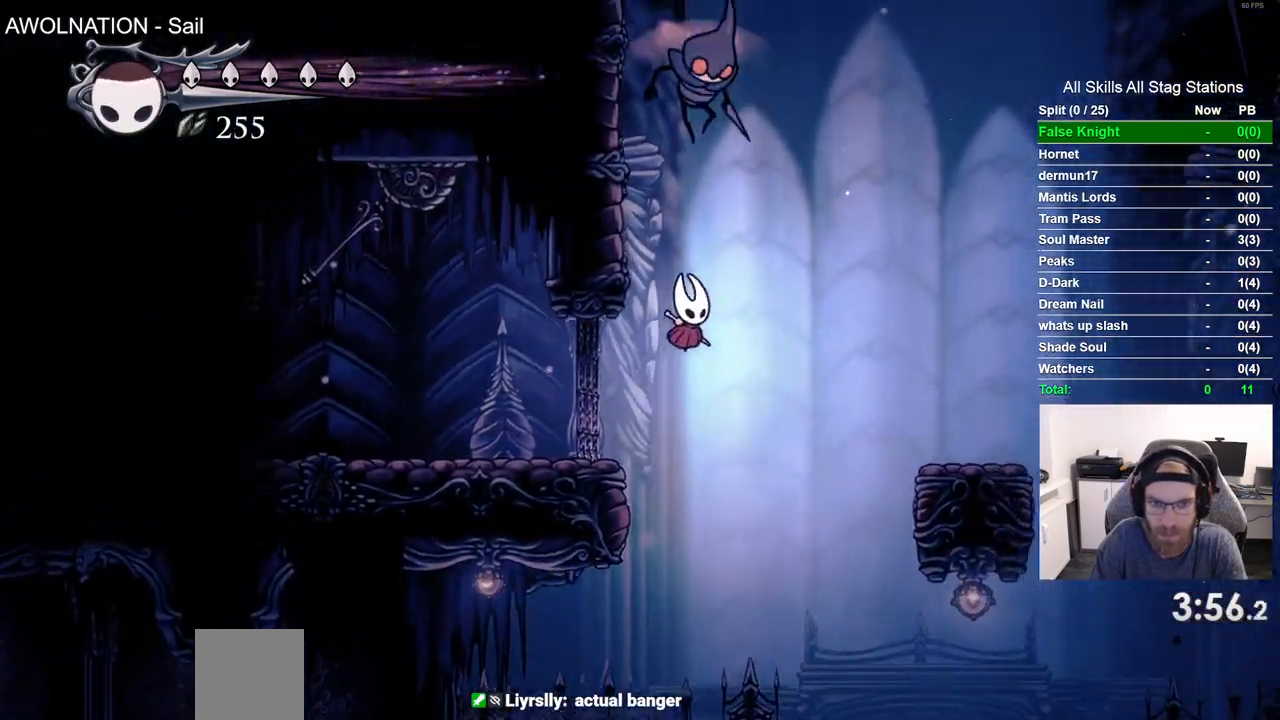
{"dt_ms": 500, "buttons": ["DPAD_RIGHT"], "left_stick": "center", "right_stick": "center", "events": [[83, "CROSS", "up"], [300, "DPAD_RIGHT", "down"]]}
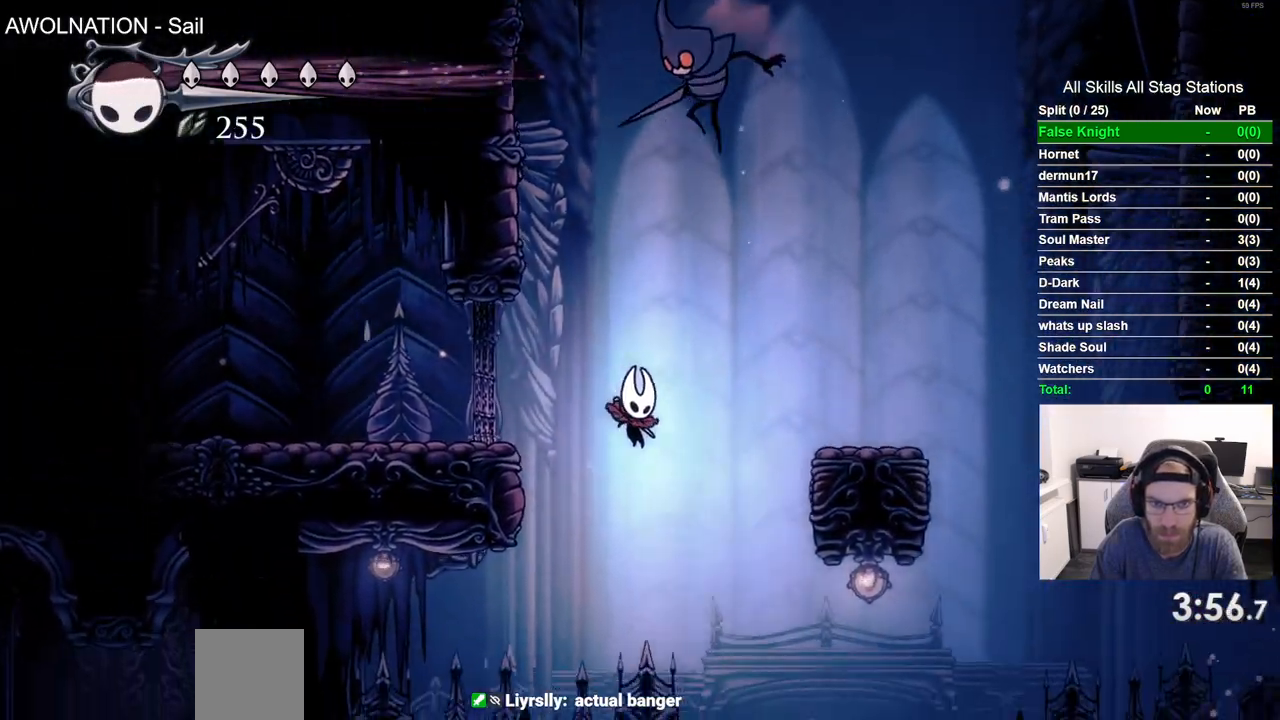
{"dt_ms": 500, "buttons": [], "left_stick": "center", "right_stick": "center", "events": [[200, "DPAD_RIGHT", "up"]]}
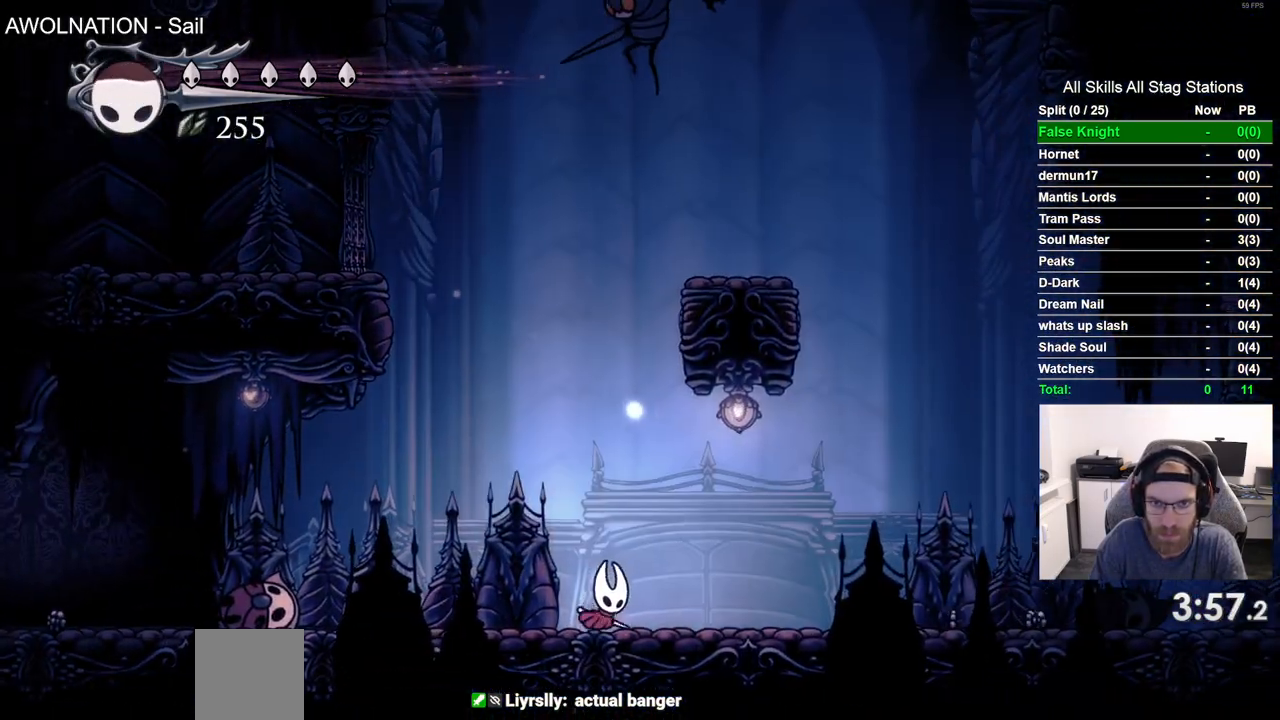
{"dt_ms": 500, "buttons": ["CROSS", "DPAD_UP", "DPAD_LEFT"], "left_stick": "center", "right_stick": "center", "events": [[150, "DPAD_RIGHT", "down"], [233, "CROSS", "down"], [233, "DPAD_UP", "down"], [283, "DPAD_RIGHT", "up"], [383, "DPAD_LEFT", "down"]]}
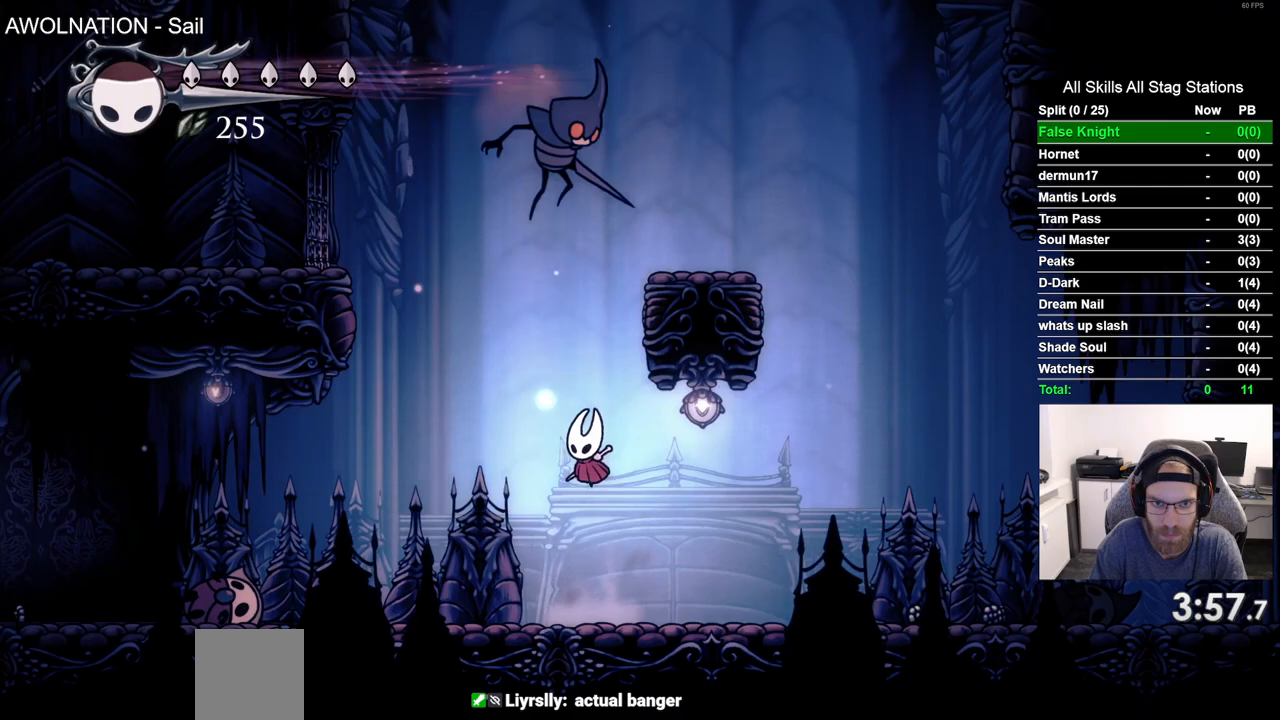
{"dt_ms": 500, "buttons": [], "left_stick": "center", "right_stick": "center", "events": [[83, "SQUARE", "down"], [183, "DPAD_LEFT", "up"], [233, "DPAD_UP", "up"], [250, "SQUARE", "up"], [283, "CROSS", "up"]]}
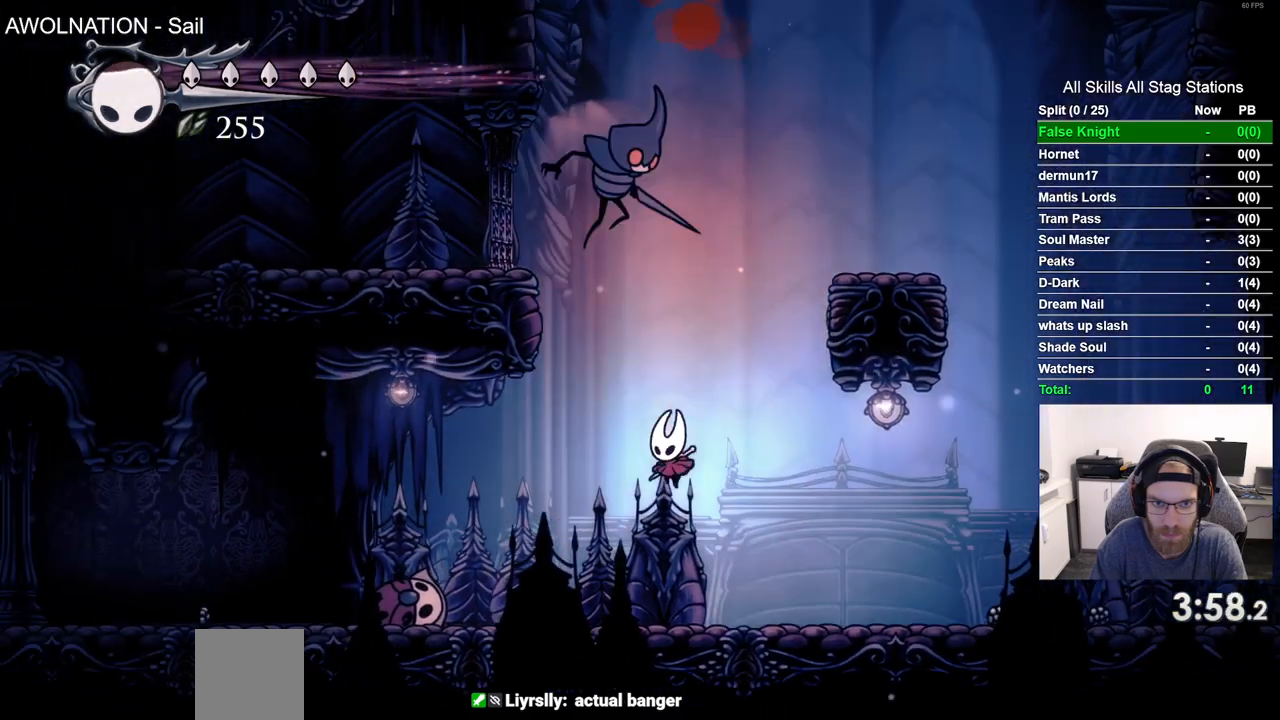
{"dt_ms": 500, "buttons": ["DPAD_RIGHT"], "left_stick": "center", "right_stick": "center", "events": [[83, "DPAD_LEFT", "down"], [83, "DPAD_UP", "down"], [167, "CROSS", "down"], [317, "DPAD_LEFT", "up"], [333, "SQUARE", "down"], [400, "DPAD_RIGHT", "down"], [450, "DPAD_UP", "up"], [500, "CROSS", "up"], [500, "SQUARE", "up"]]}
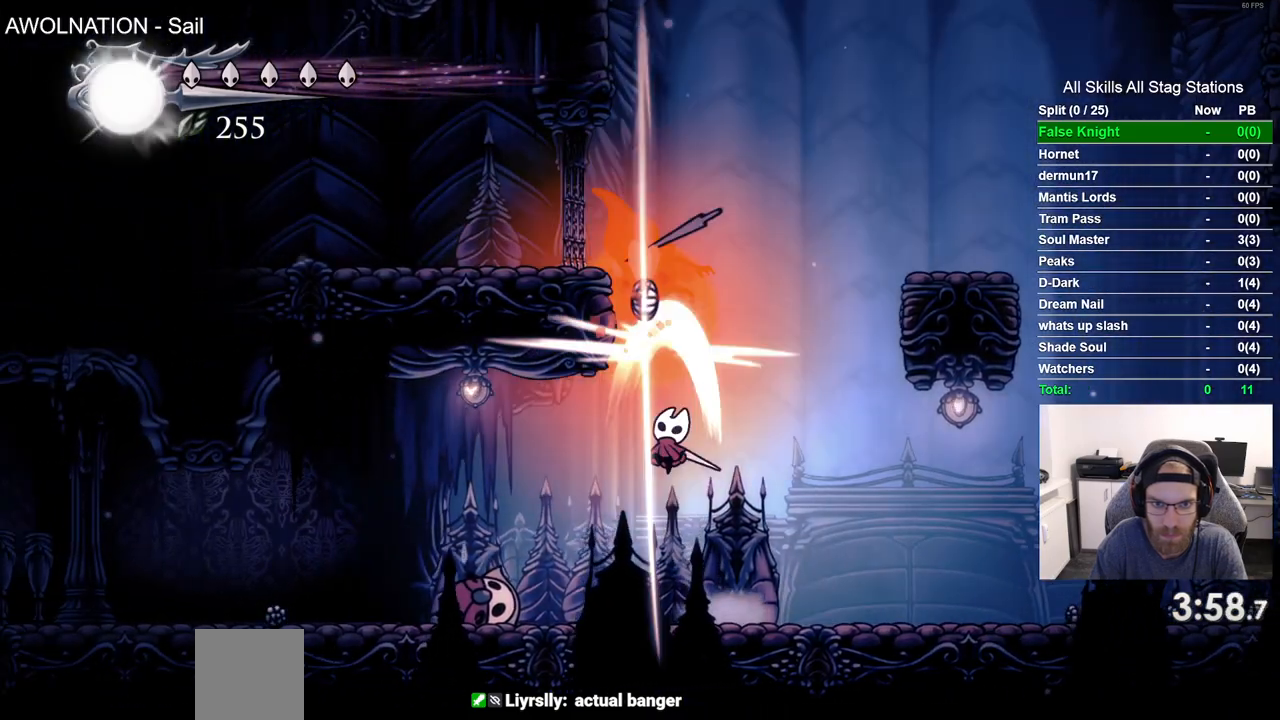
{"dt_ms": 500, "buttons": ["CROSS"], "left_stick": "center", "right_stick": "center", "events": [[83, "DPAD_RIGHT", "up"], [283, "DPAD_LEFT", "down"], [350, "CROSS", "down"], [417, "DPAD_LEFT", "up"], [417, "DPAD_UP", "down"], [483, "DPAD_UP", "up"]]}
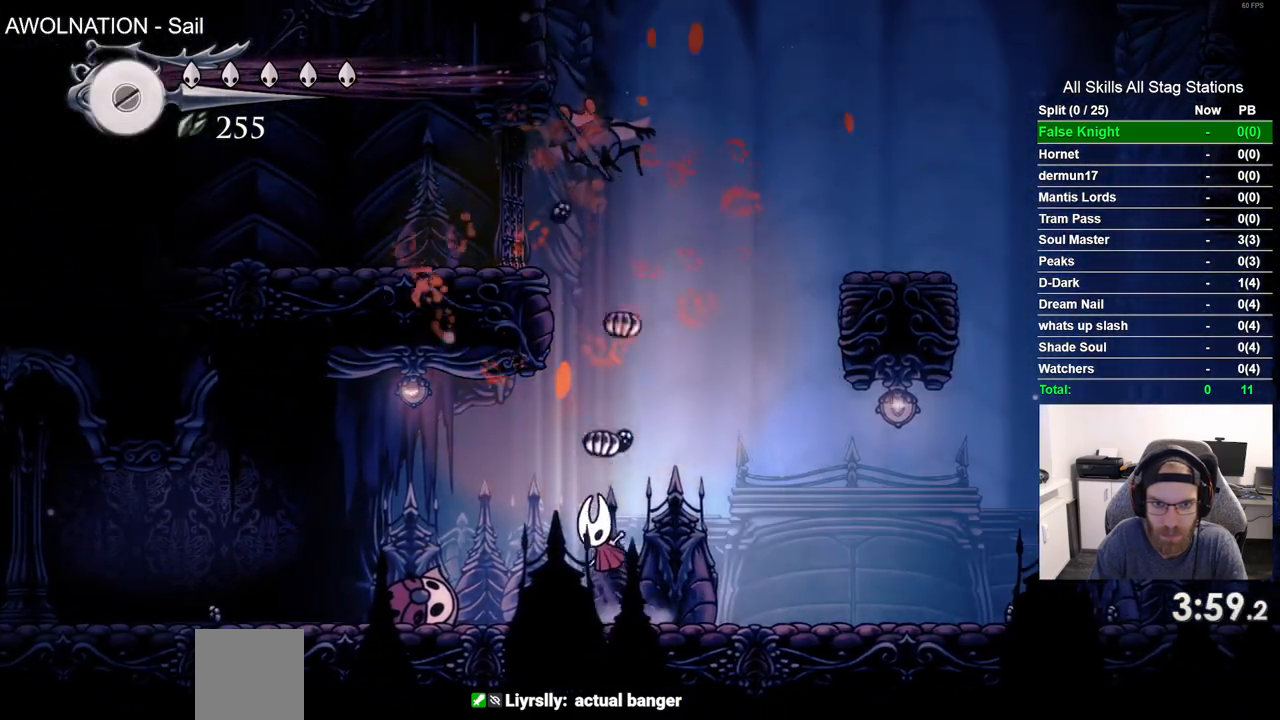
{"dt_ms": 500, "buttons": ["DPAD_RIGHT"], "left_stick": "center", "right_stick": "center", "events": [[17, "DPAD_RIGHT", "down"], [50, "CROSS", "up"]]}
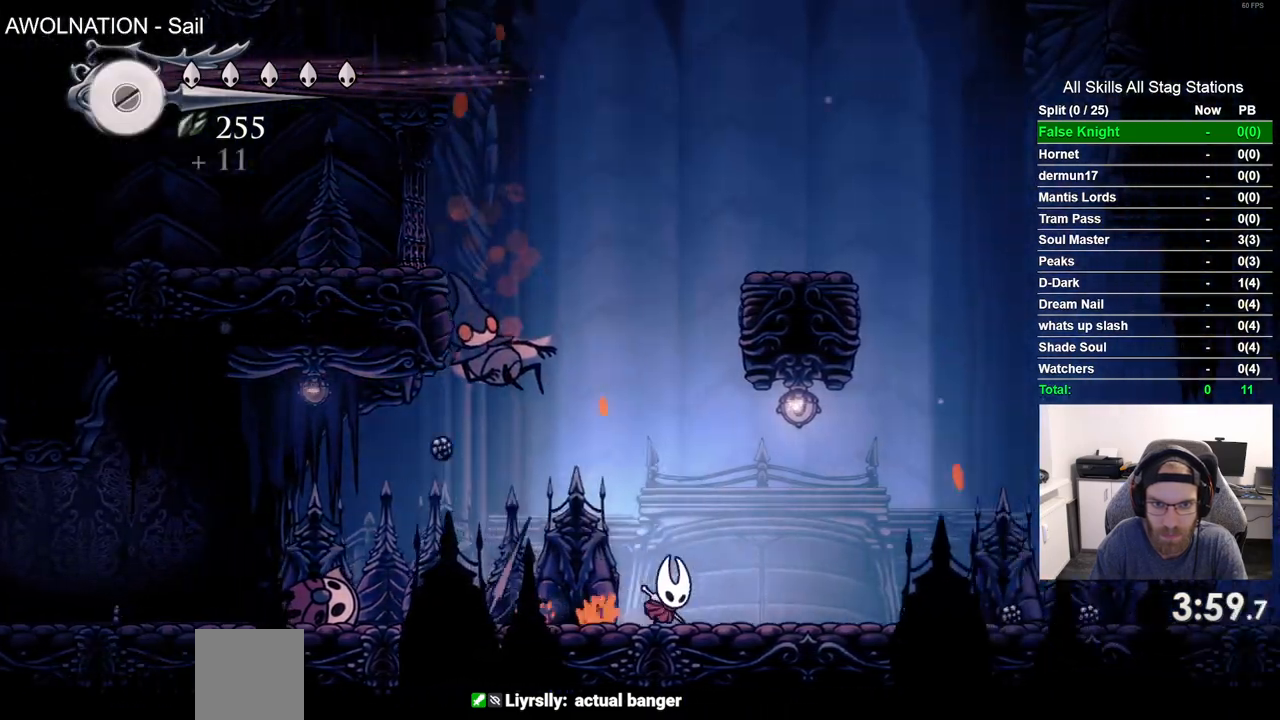
{"dt_ms": 500, "buttons": ["CROSS", "DPAD_RIGHT"], "left_stick": "center", "right_stick": "center", "events": [[300, "CROSS", "down"]]}
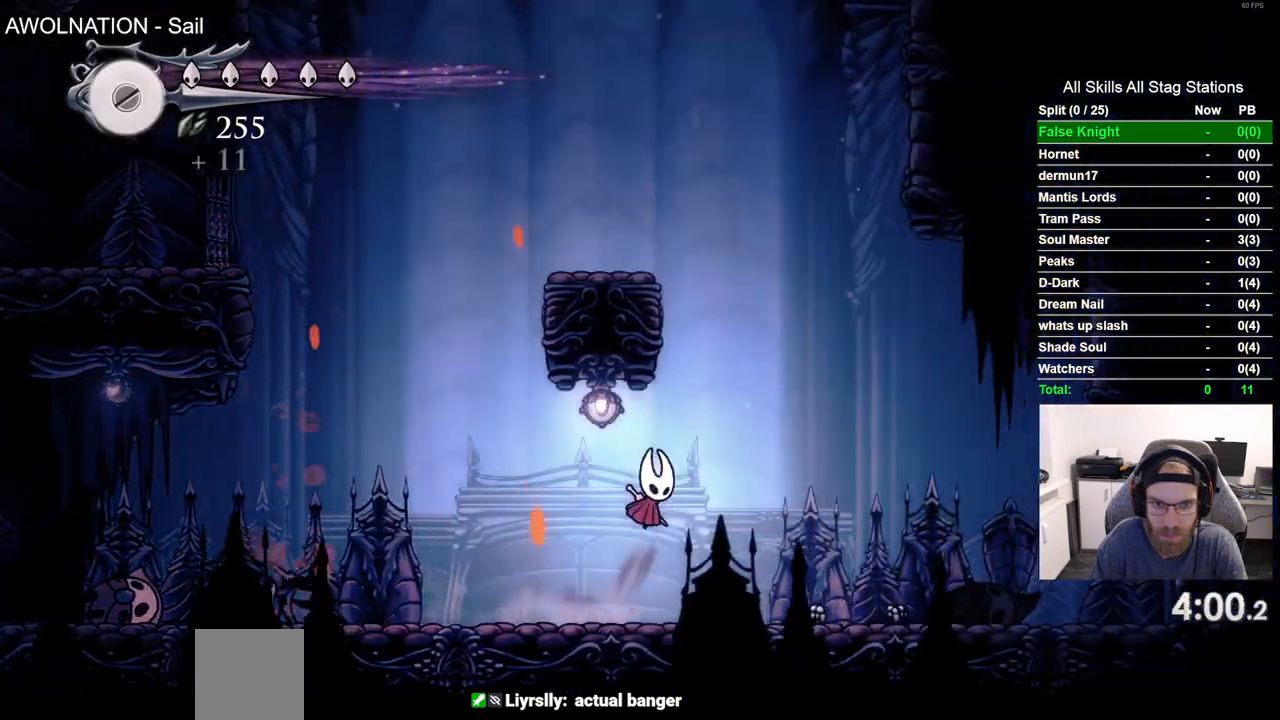
{"dt_ms": 500, "buttons": ["CROSS", "DPAD_RIGHT"], "left_stick": "center", "right_stick": "center", "events": [[100, "DPAD_RIGHT", "up"], [117, "DPAD_LEFT", "down"], [317, "CROSS", "up"], [317, "DPAD_UP", "down"], [383, "CROSS", "down"], [417, "DPAD_LEFT", "up"], [467, "DPAD_RIGHT", "down"], [467, "DPAD_UP", "up"]]}
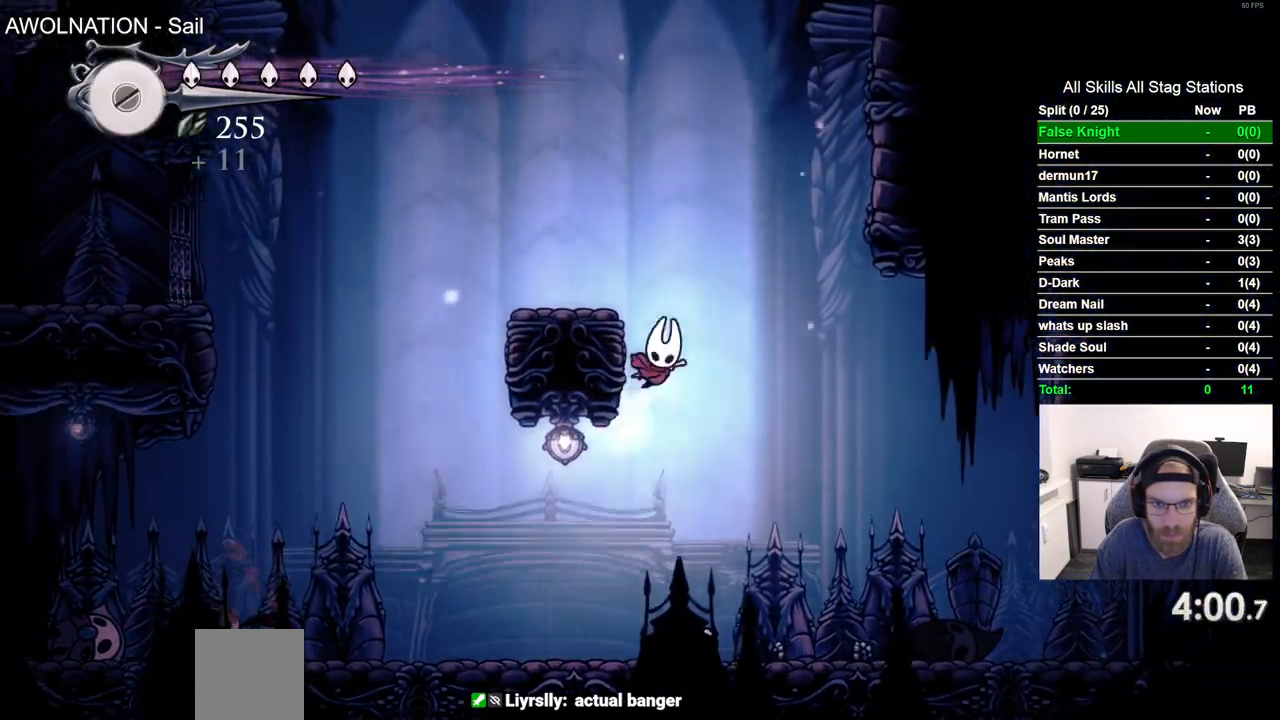
{"dt_ms": 500, "buttons": ["CROSS", "DPAD_UP", "DPAD_LEFT"], "left_stick": "center", "right_stick": "center", "events": [[250, "DPAD_RIGHT", "up"], [283, "DPAD_LEFT", "down"], [333, "DPAD_UP", "down"]]}
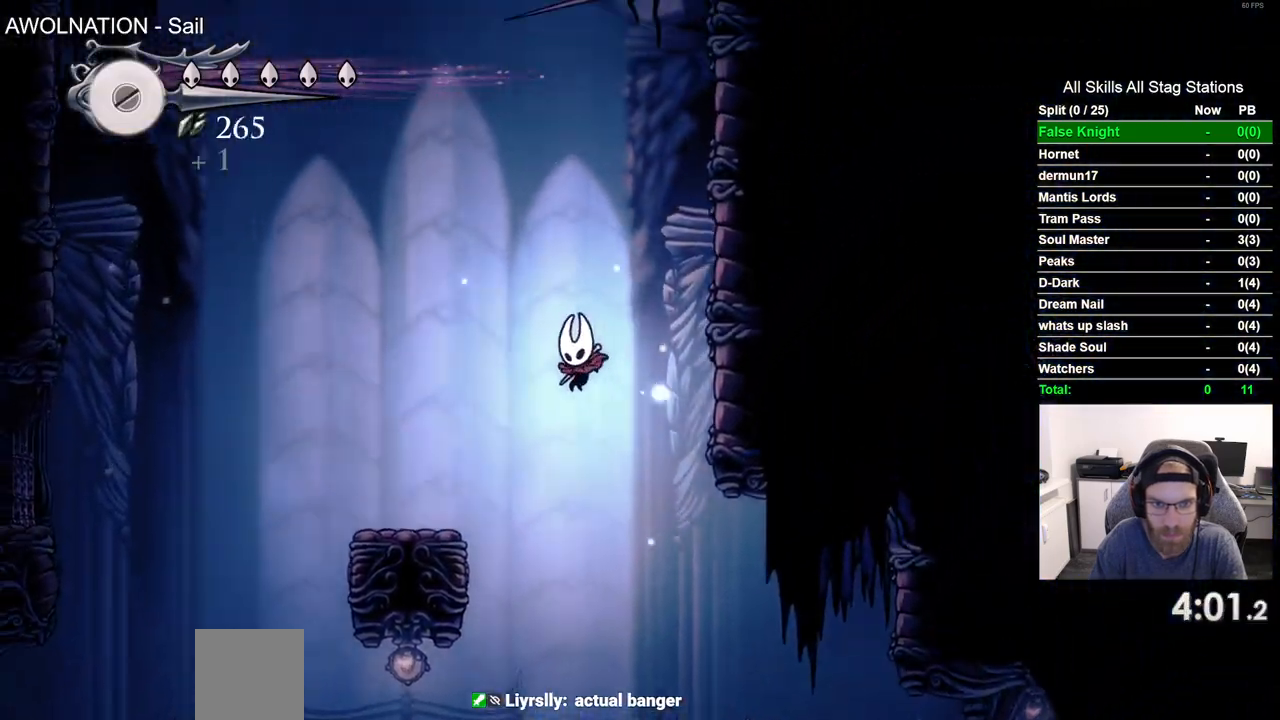
{"dt_ms": 500, "buttons": ["DPAD_LEFT"], "left_stick": "center", "right_stick": "center", "events": [[17, "DPAD_UP", "up"], [67, "DPAD_LEFT", "up"], [150, "CROSS", "up"], [400, "DPAD_LEFT", "down"]]}
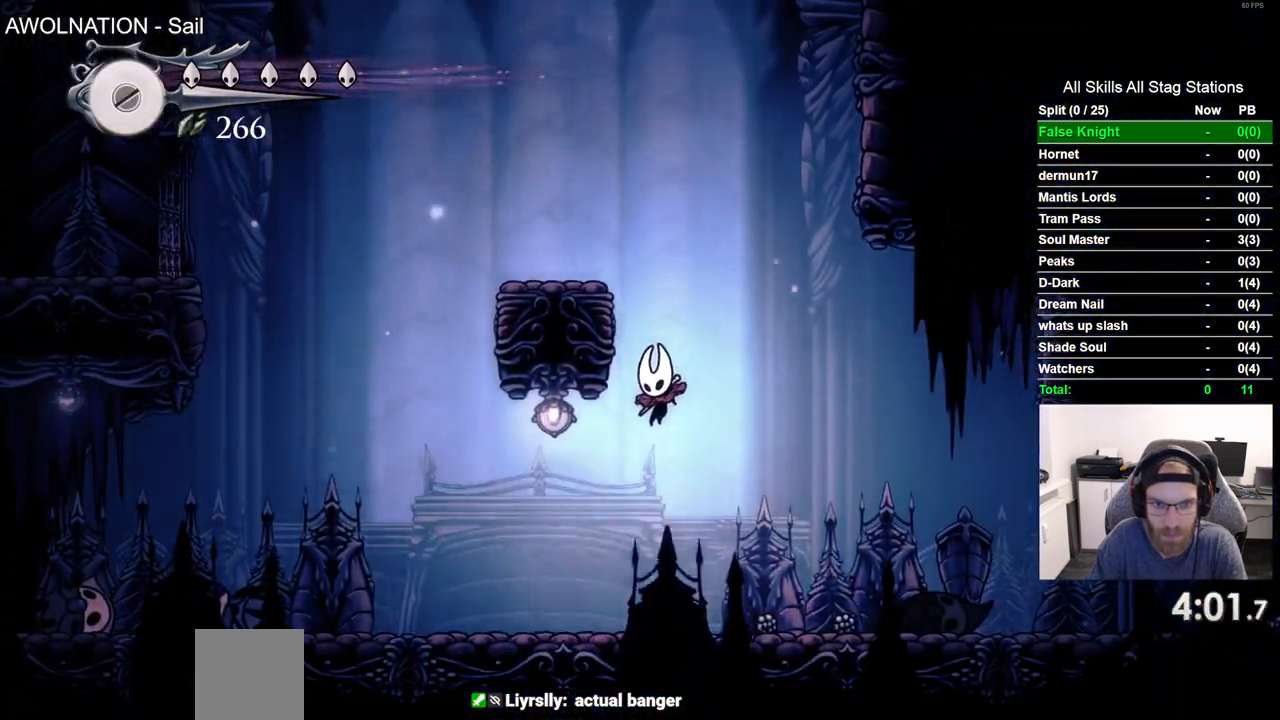
{"dt_ms": 500, "buttons": [], "left_stick": "center", "right_stick": "center", "events": [[233, "DPAD_LEFT", "up"]]}
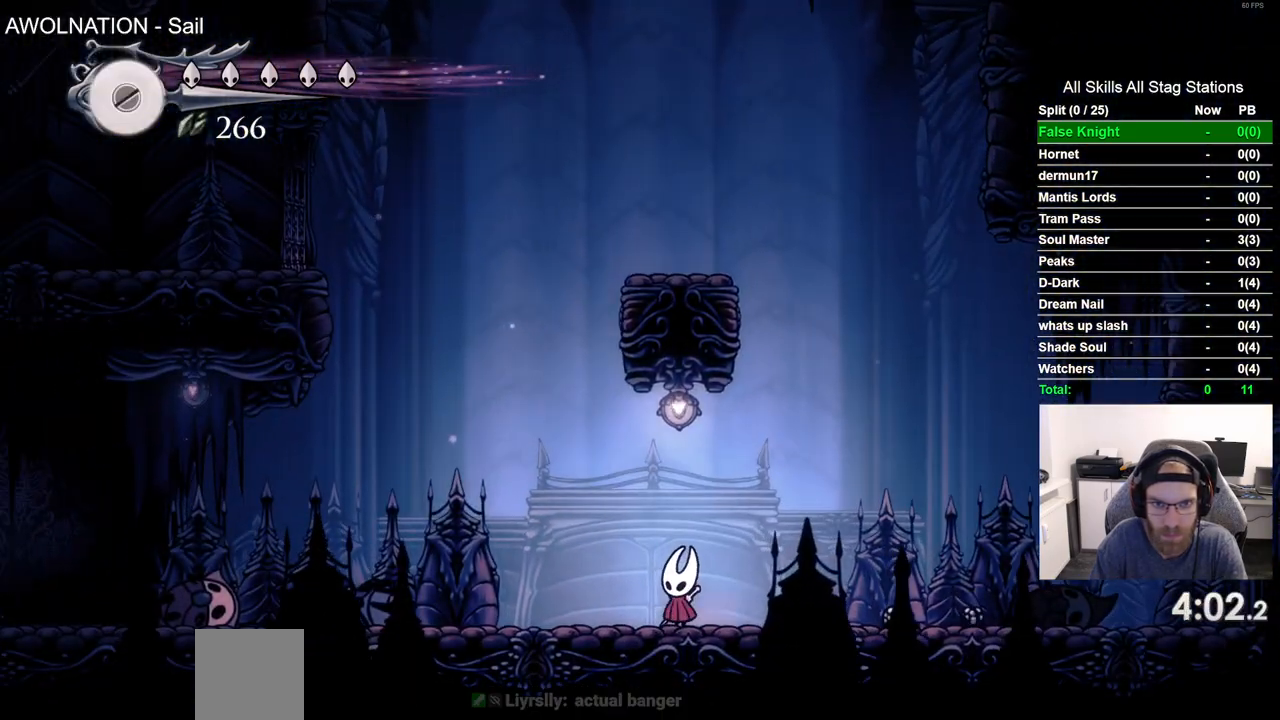
{"dt_ms": 500, "buttons": ["DPAD_RIGHT"], "left_stick": "center", "right_stick": "center", "events": [[483, "DPAD_RIGHT", "down"]]}
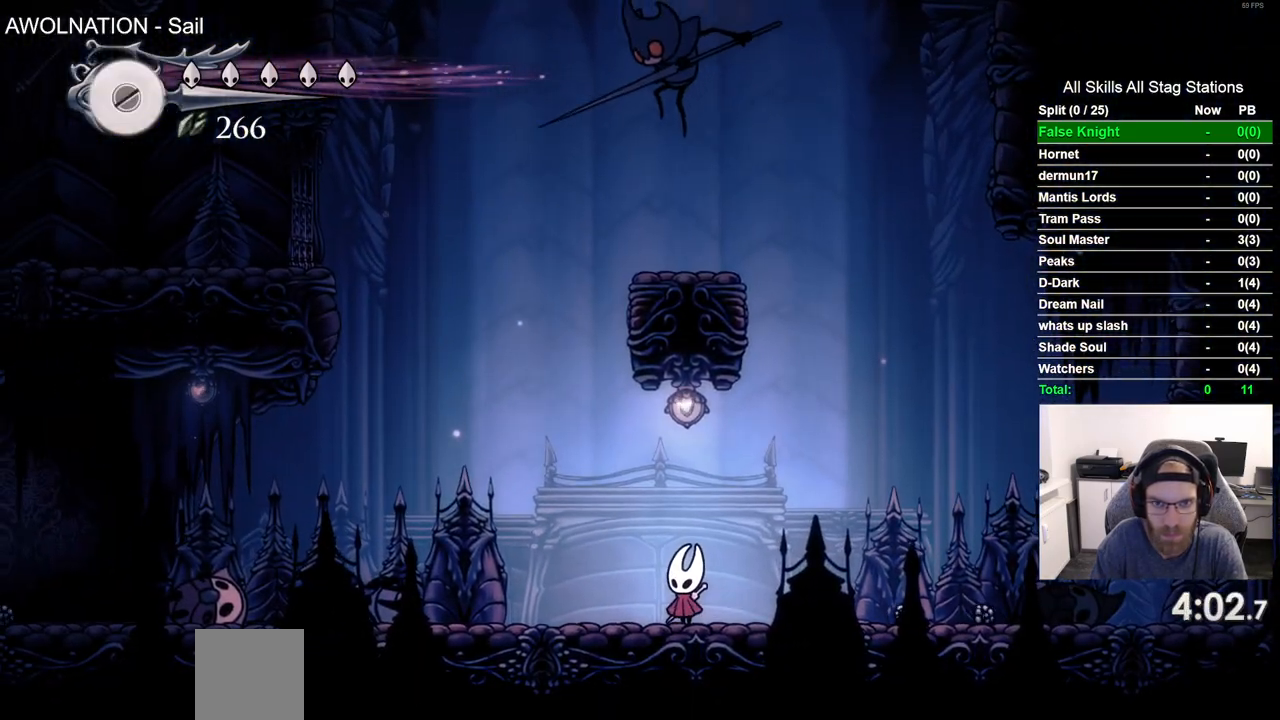
{"dt_ms": 500, "buttons": ["DPAD_RIGHT"], "left_stick": "center", "right_stick": "center", "events": []}
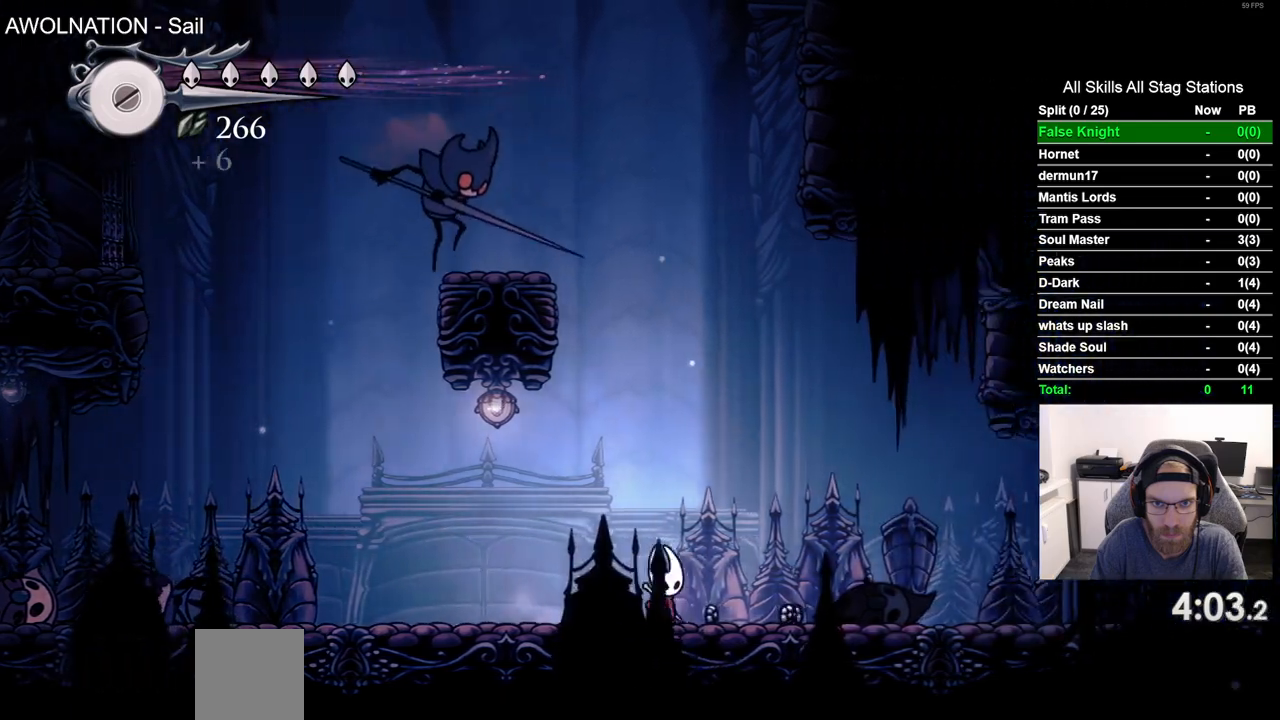
{"dt_ms": 500, "buttons": ["DPAD_LEFT"], "left_stick": "center", "right_stick": "center", "events": [[17, "DPAD_RIGHT", "up"], [450, "DPAD_LEFT", "down"]]}
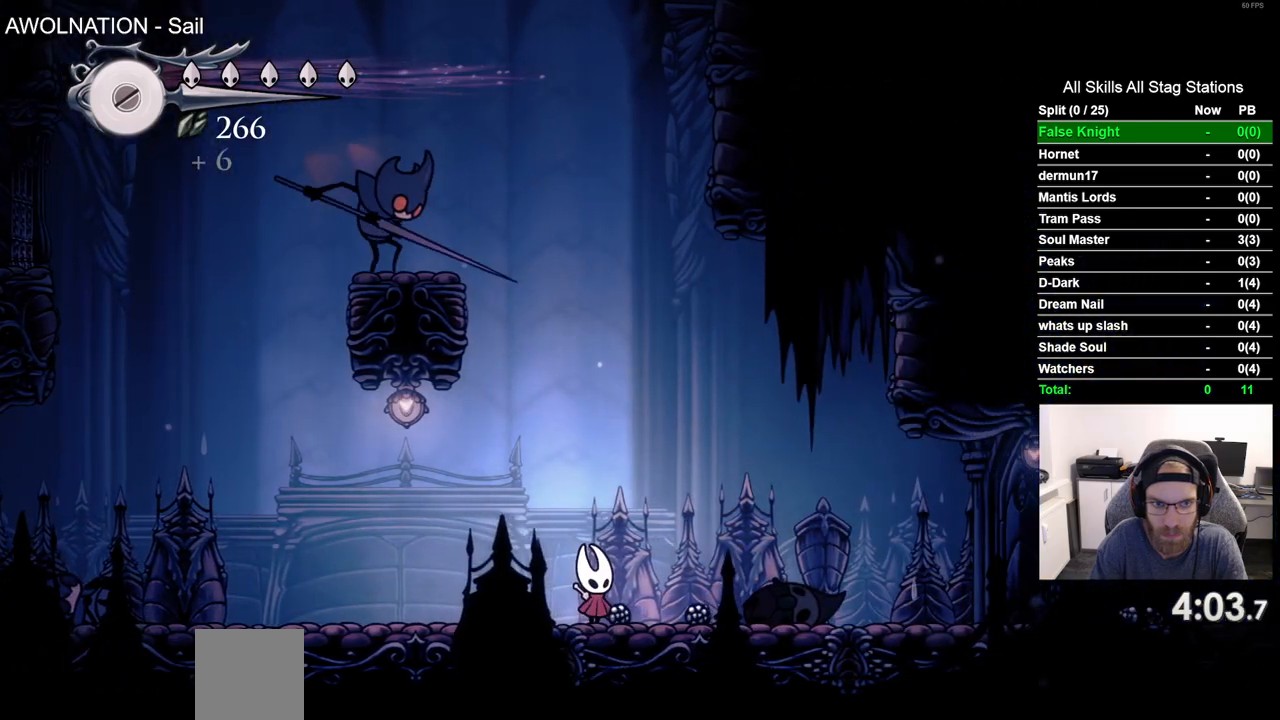
{"dt_ms": 500, "buttons": ["DPAD_RIGHT"], "left_stick": "center", "right_stick": "center", "events": [[233, "DPAD_UP", "down"], [267, "DPAD_LEFT", "up"], [333, "DPAD_RIGHT", "down"], [333, "DPAD_UP", "up"]]}
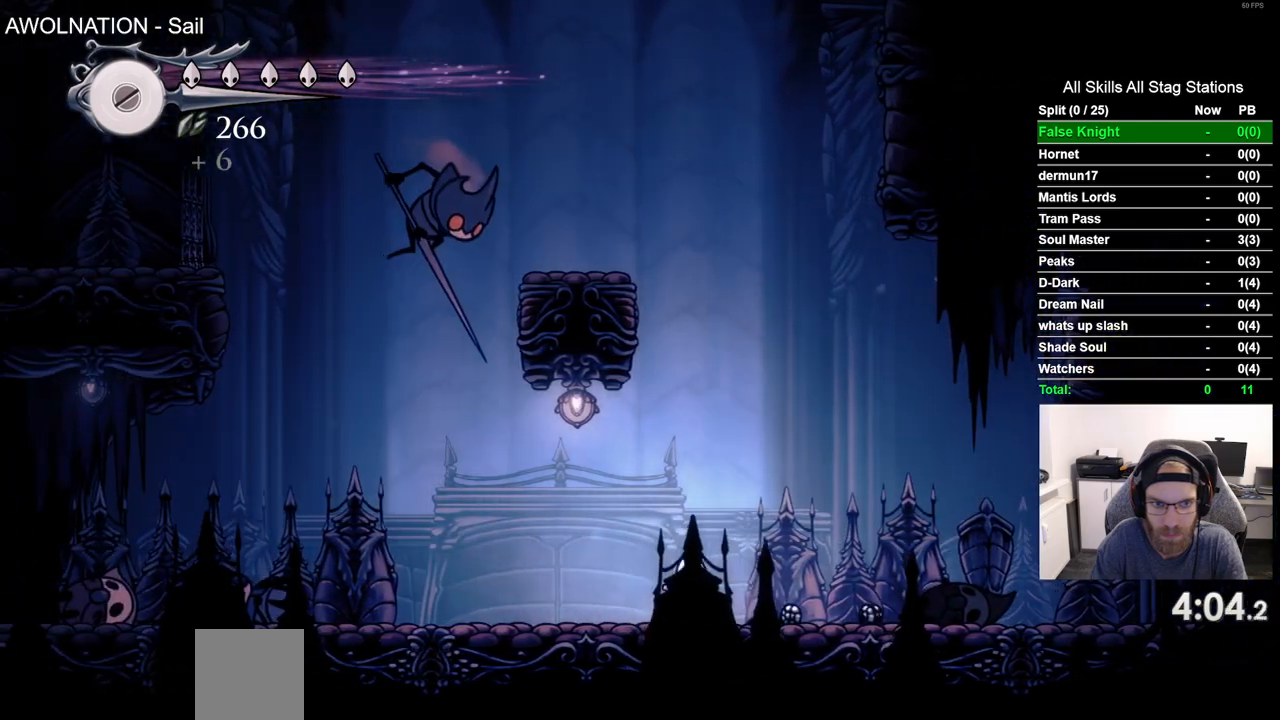
{"dt_ms": 500, "buttons": ["CROSS", "DPAD_LEFT"], "left_stick": "center", "right_stick": "center", "events": [[317, "DPAD_RIGHT", "up"], [433, "CROSS", "down"], [483, "DPAD_LEFT", "down"]]}
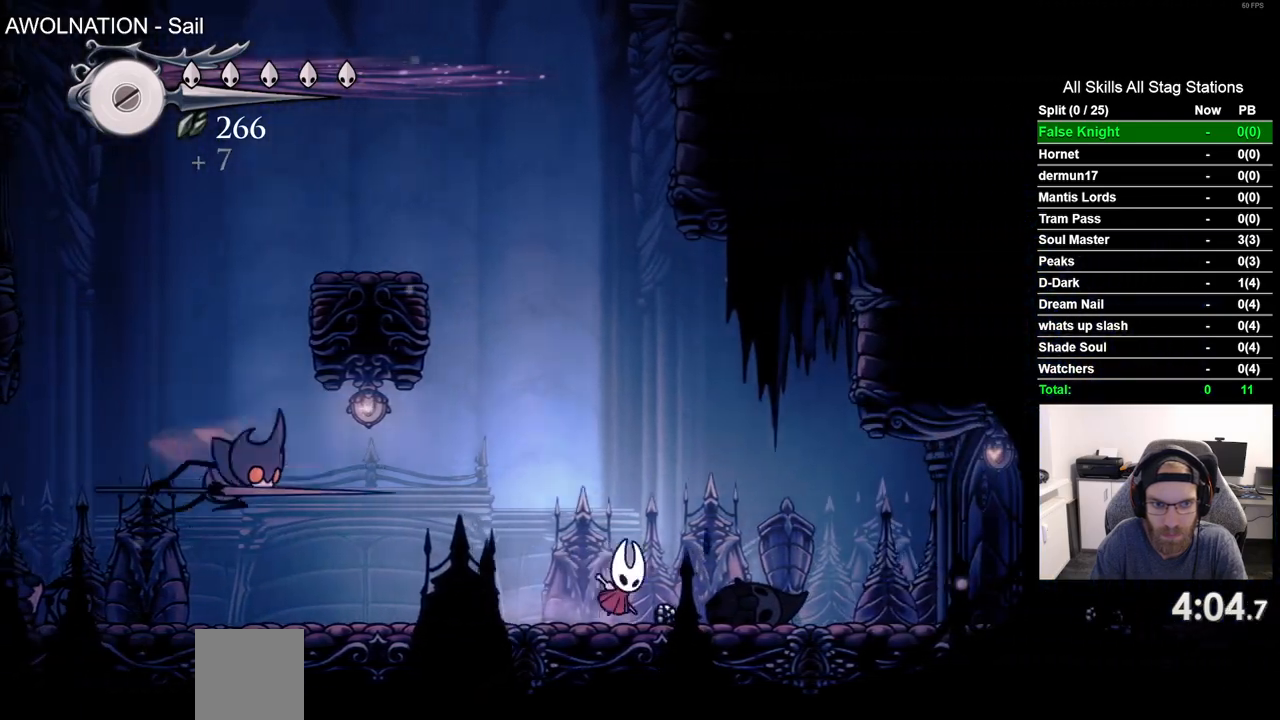
{"dt_ms": 500, "buttons": ["DPAD_RIGHT"], "left_stick": "center", "right_stick": "center", "events": [[83, "DPAD_DOWN", "down"], [217, "CROSS", "up"], [283, "SQUARE", "down"], [367, "DPAD_LEFT", "up"], [433, "SQUARE", "up"], [467, "DPAD_RIGHT", "down"], [483, "DPAD_DOWN", "up"]]}
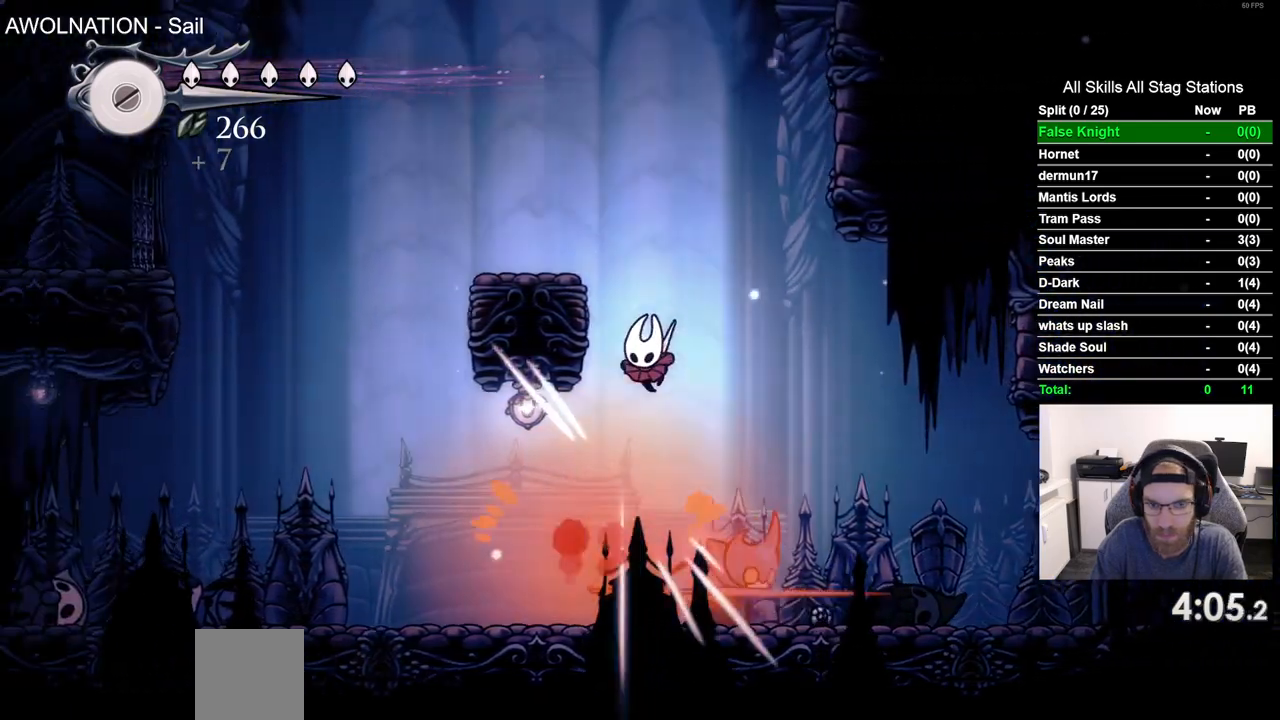
{"dt_ms": 500, "buttons": ["R1", "DPAD_RIGHT"], "left_stick": "center", "right_stick": "center", "events": [[500, "R1", "down"]]}
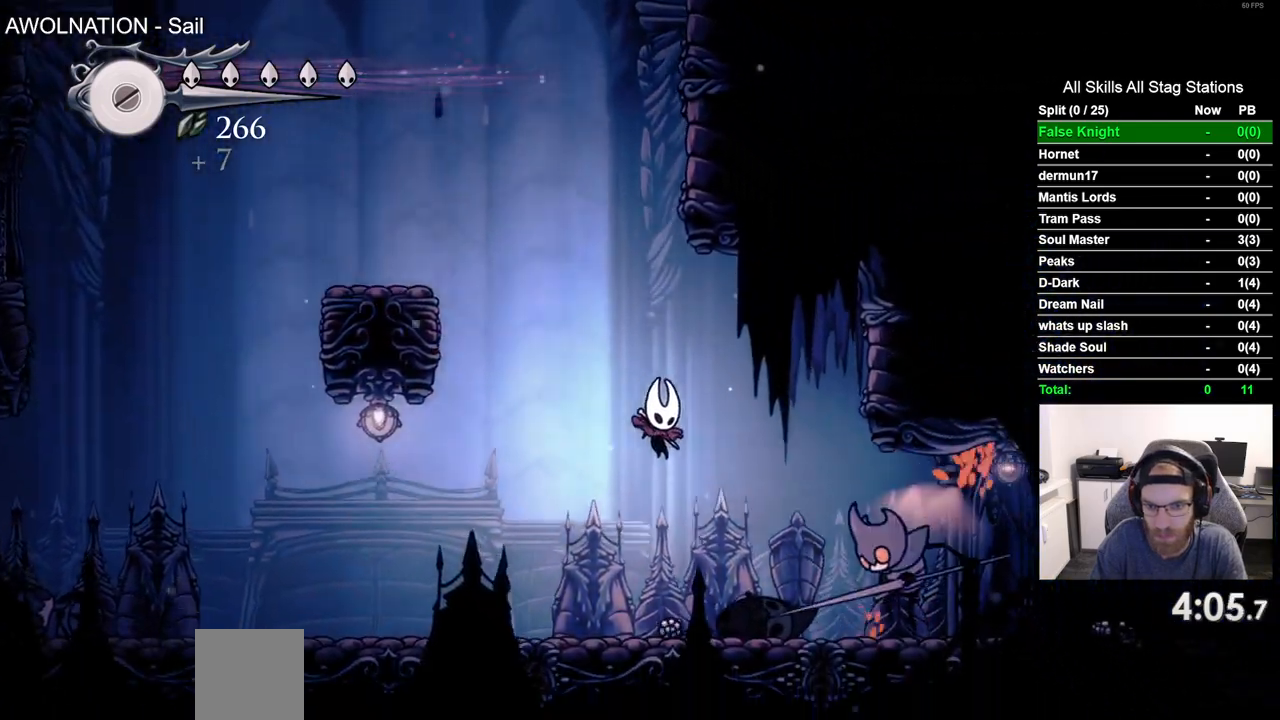
{"dt_ms": 500, "buttons": ["DPAD_LEFT"], "left_stick": "center", "right_stick": "center", "events": [[17, "DPAD_RIGHT", "up"], [17, "DPAD_UP", "down"], [83, "DPAD_UP", "up"], [150, "R1", "up"], [317, "DPAD_LEFT", "down"]]}
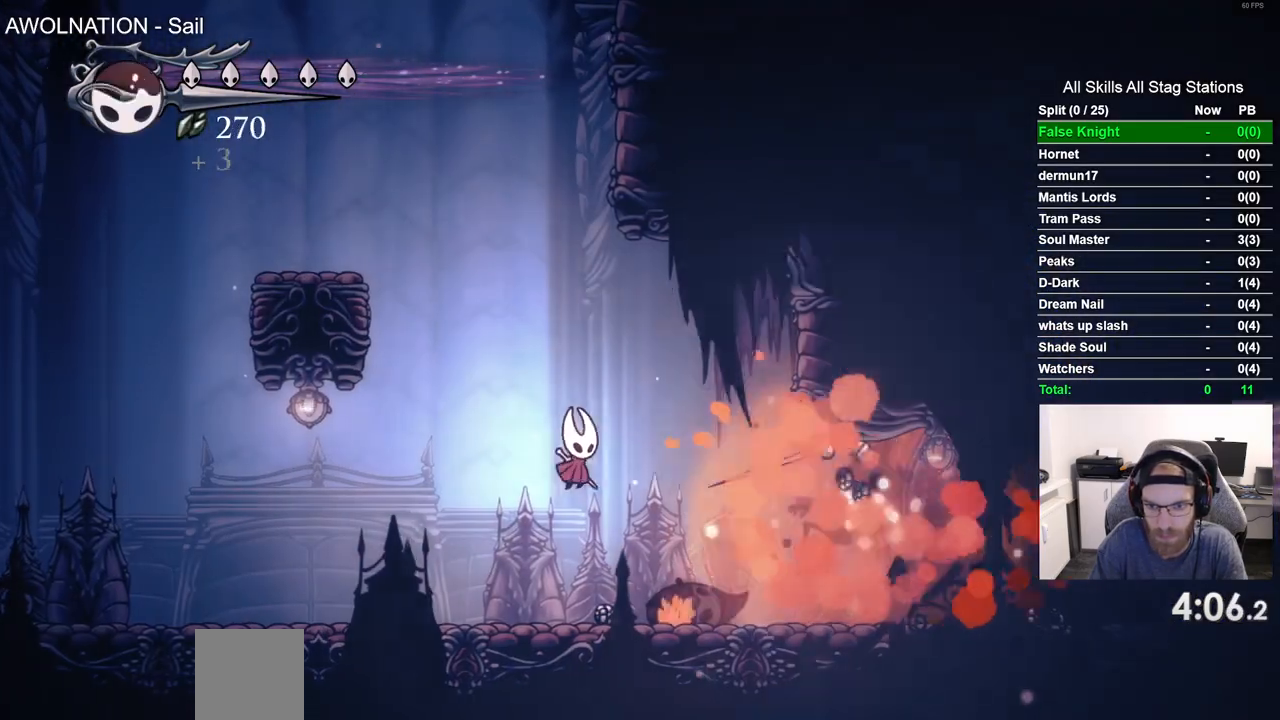
{"dt_ms": 500, "buttons": ["R2", "DPAD_LEFT"], "left_stick": "center", "right_stick": "center", "events": [[333, "R2", "down"]]}
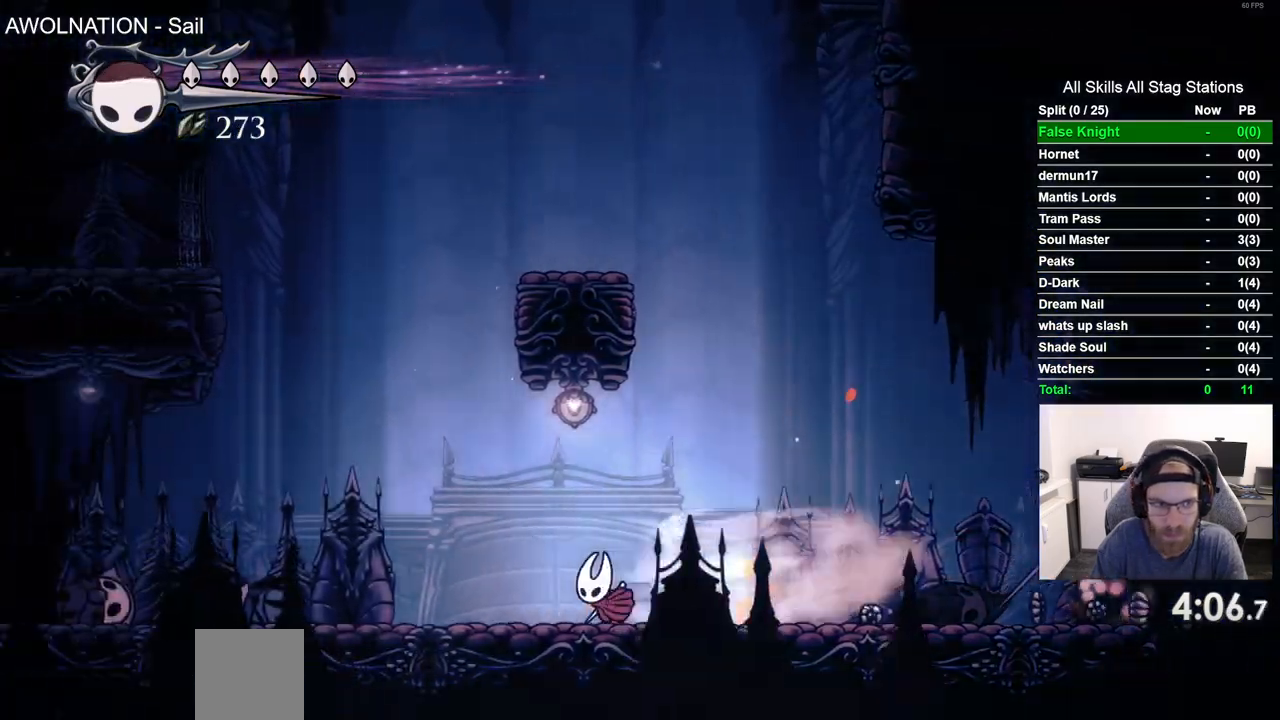
{"dt_ms": 500, "buttons": ["CROSS", "DPAD_RIGHT"], "left_stick": "center", "right_stick": "center", "events": [[50, "R2", "up"], [167, "DPAD_LEFT", "up"], [183, "CROSS", "down"], [317, "DPAD_RIGHT", "down"]]}
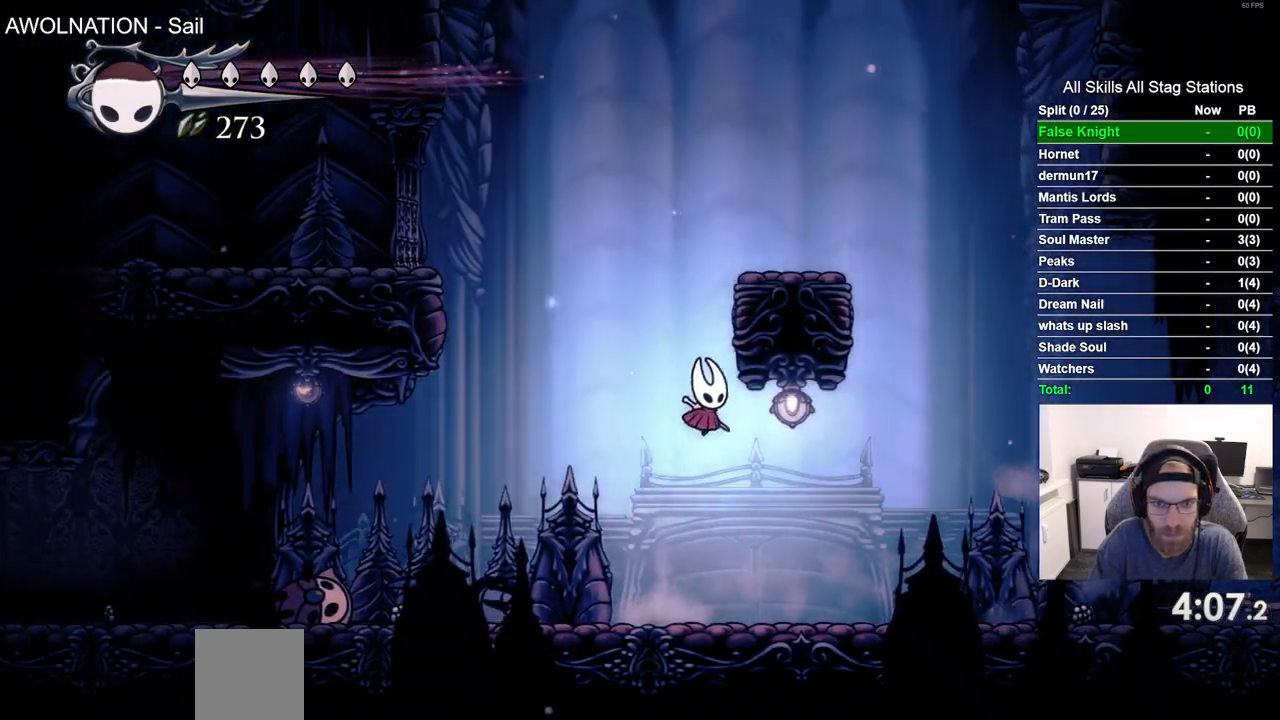
{"dt_ms": 1000, "buttons": ["DPAD_LEFT"], "left_stick": "center", "right_stick": "center", "events": [[133, "CROSS", "up"], [167, "DPAD_RIGHT", "up"], [200, "CROSS", "down"], [200, "DPAD_LEFT", "down"], [617, "CROSS", "up"]]}
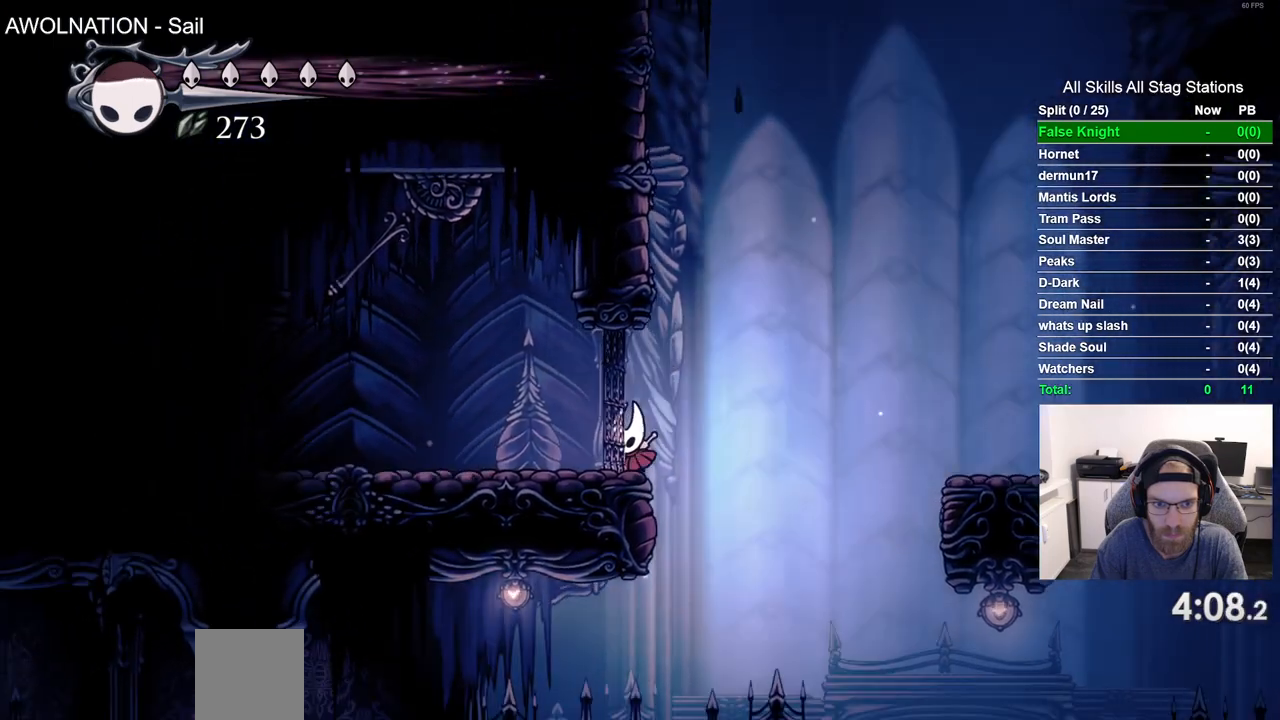
{"dt_ms": 500, "buttons": ["DPAD_LEFT"], "left_stick": "center", "right_stick": "center", "events": []}
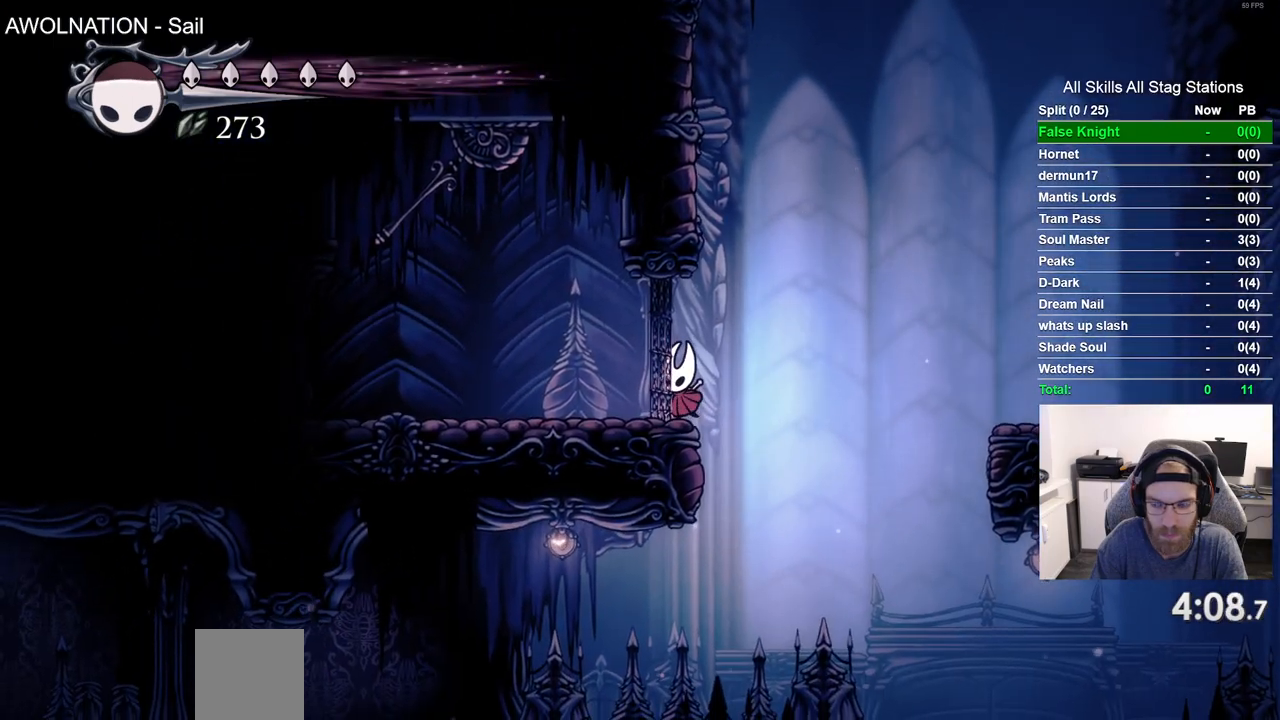
{"dt_ms": 500, "buttons": ["DPAD_LEFT"], "left_stick": "center", "right_stick": "center", "events": []}
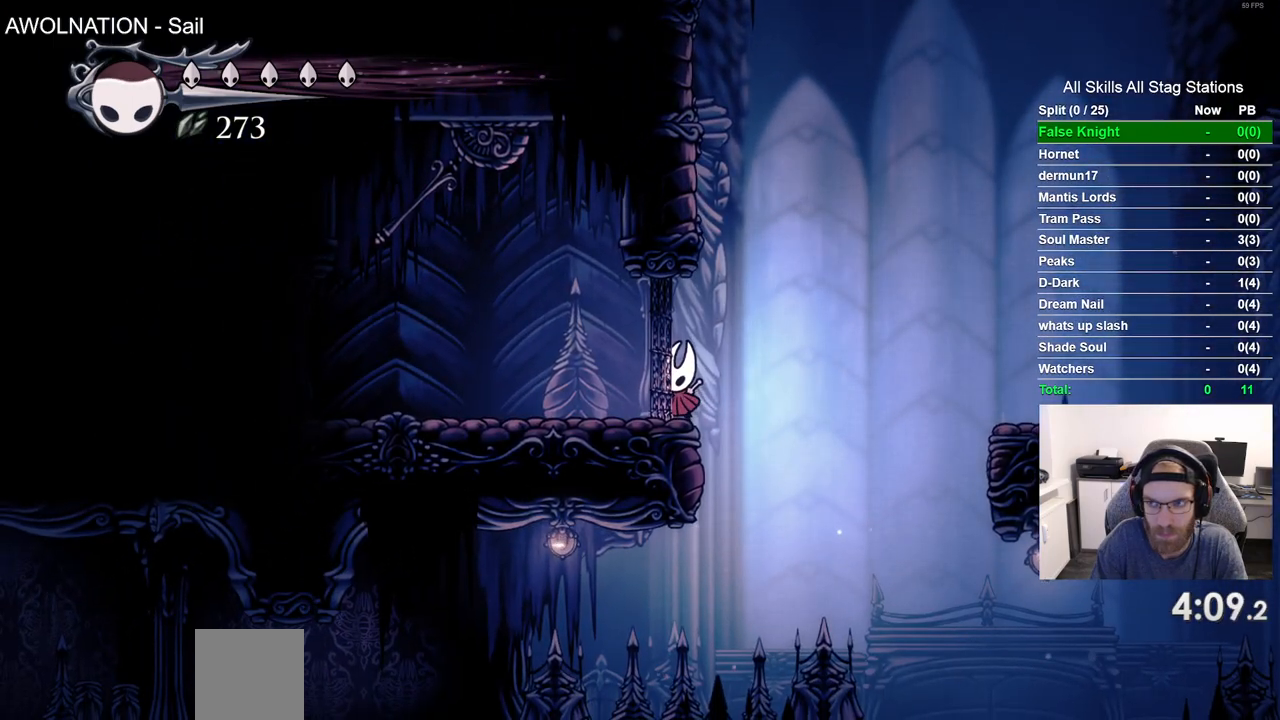
{"dt_ms": 500, "buttons": ["DPAD_LEFT"], "left_stick": "center", "right_stick": "center", "events": [[167, "R1", "down"], [333, "R1", "up"]]}
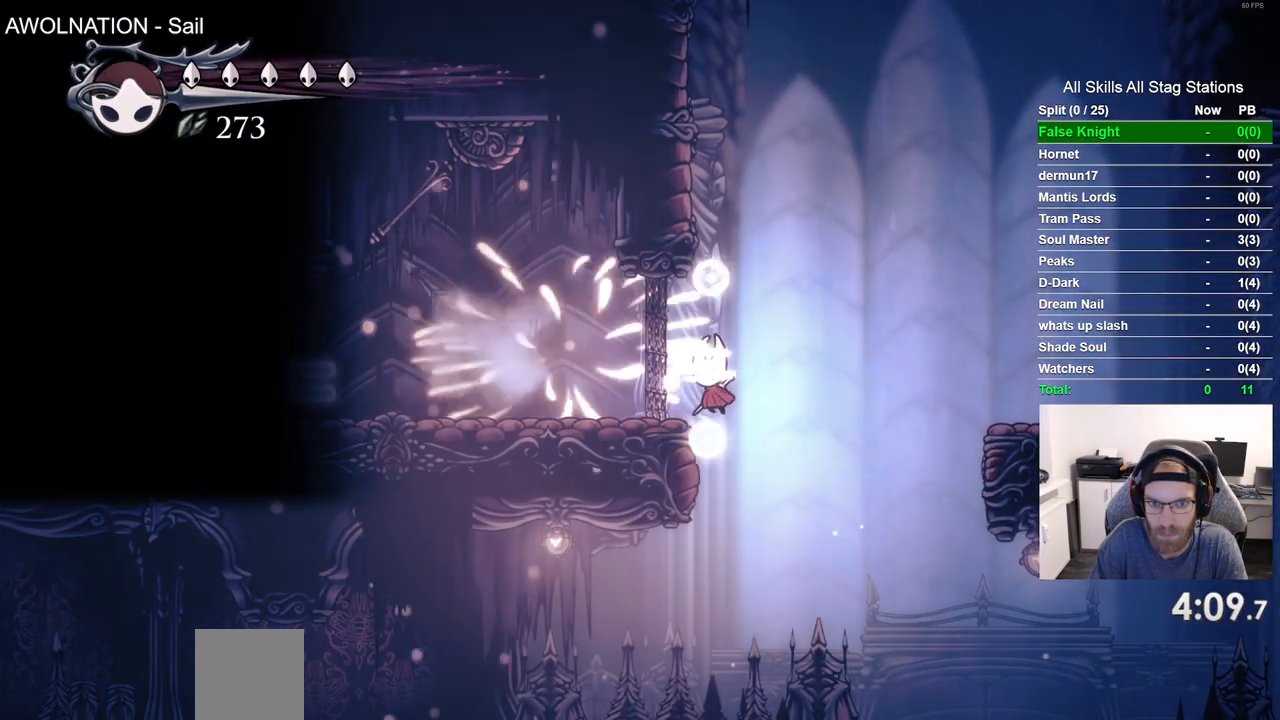
{"dt_ms": 500, "buttons": ["CROSS", "DPAD_LEFT"], "left_stick": "center", "right_stick": "center", "events": [[417, "CROSS", "down"]]}
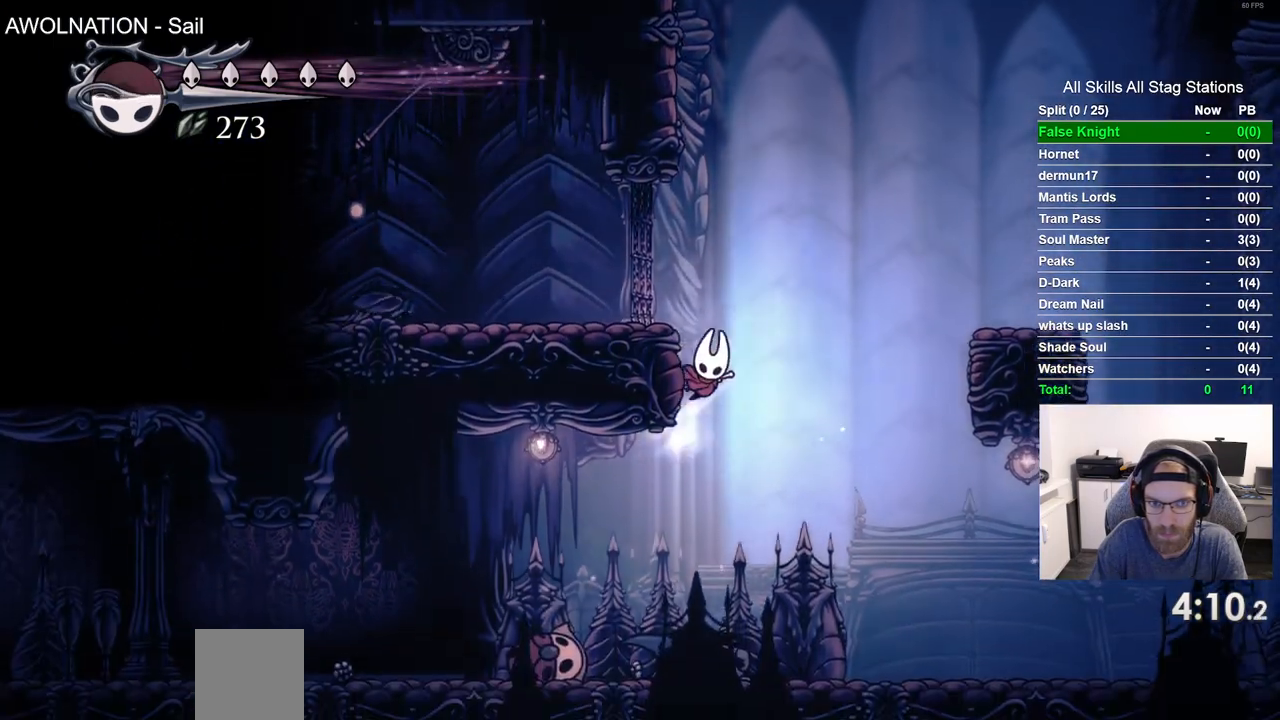
{"dt_ms": 500, "buttons": ["DPAD_LEFT"], "left_stick": "center", "right_stick": "center", "events": [[167, "CROSS", "up"]]}
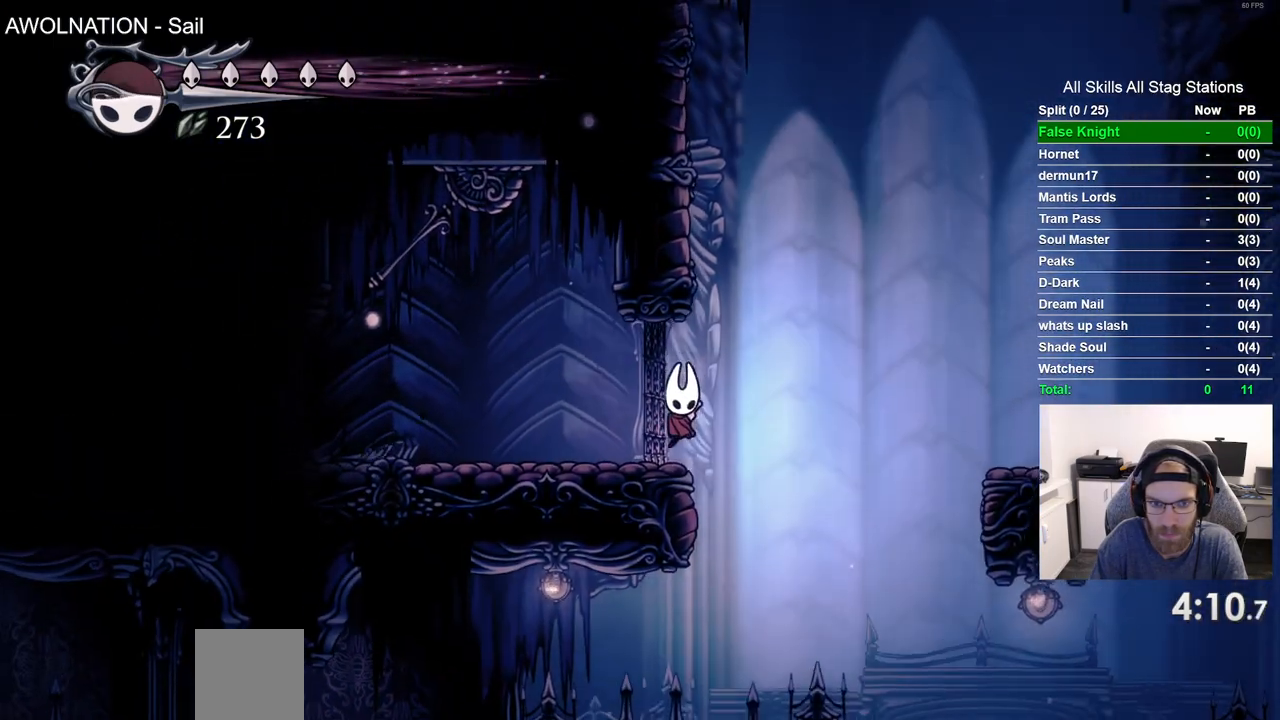
{"dt_ms": 500, "buttons": ["DPAD_LEFT"], "left_stick": "center", "right_stick": "center", "events": [[133, "R1", "down"], [283, "R1", "up"]]}